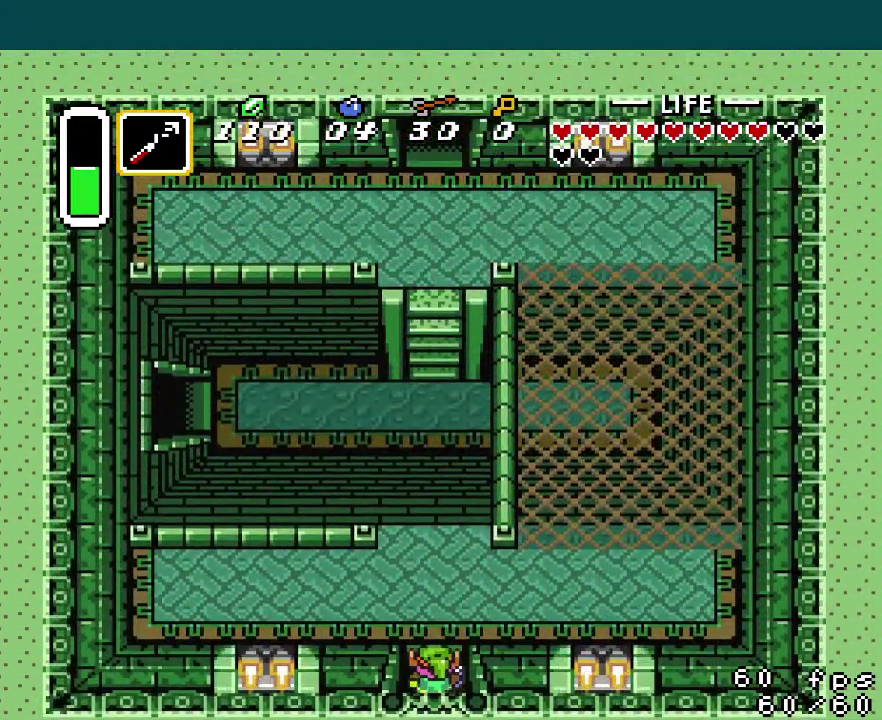
Gameplay with a controller (Nintendo layout); each line is a JSON object with the inputs held at the frame after it. "events" lists button and stick changes between this image and that frame as [ms after this image, input, new state], when the widget could be followed in between. Not read: L3 R3.
{"buttons": ["A", "DPAD_UP"], "events": [[100, "A", "down"]]}
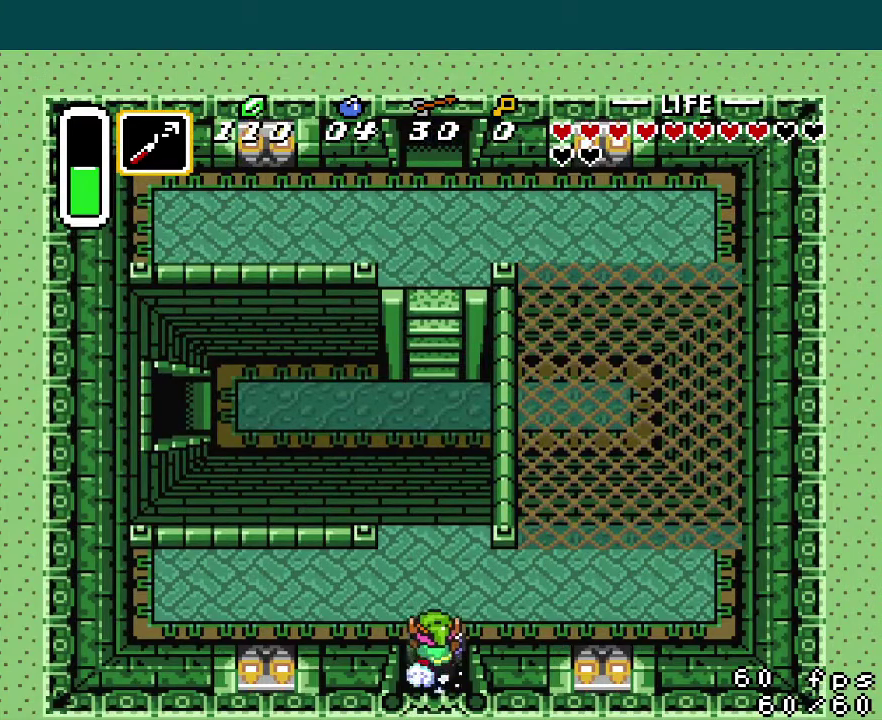
{"buttons": ["DPAD_DOWN"], "events": [[333, "A", "up"], [367, "DPAD_UP", "up"], [467, "DPAD_DOWN", "down"]]}
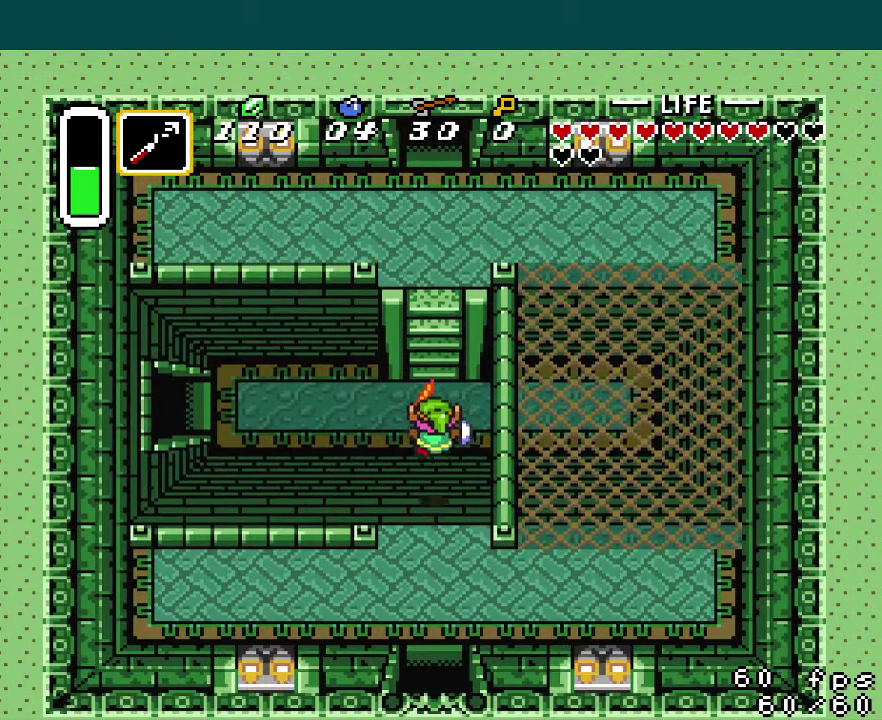
{"buttons": ["A", "DPAD_LEFT"], "events": [[401, "DPAD_LEFT", "down"], [434, "A", "down"], [434, "DPAD_DOWN", "up"]]}
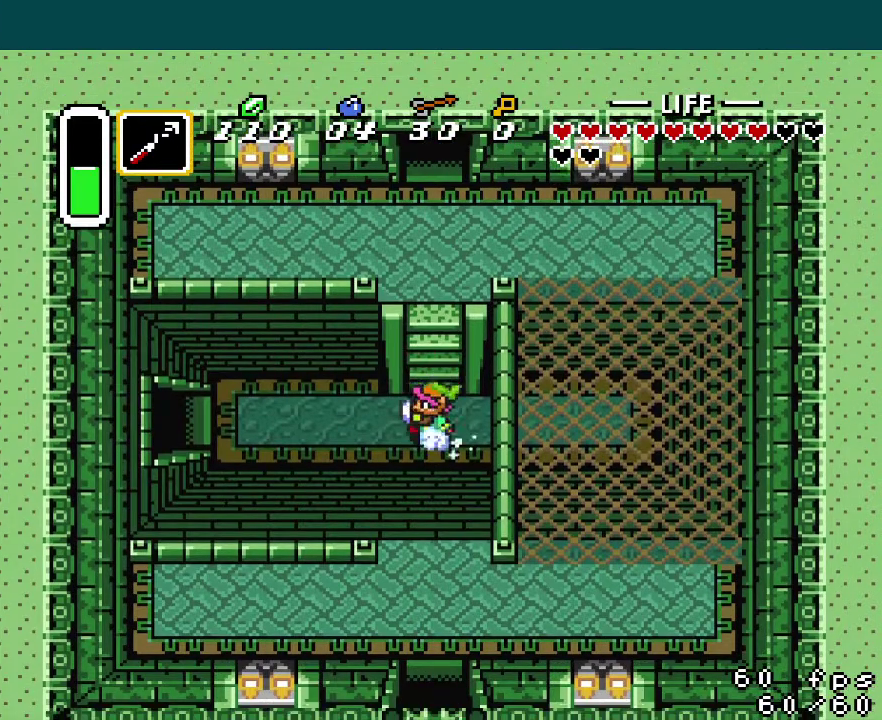
{"buttons": ["A"], "events": [[117, "DPAD_LEFT", "up"]]}
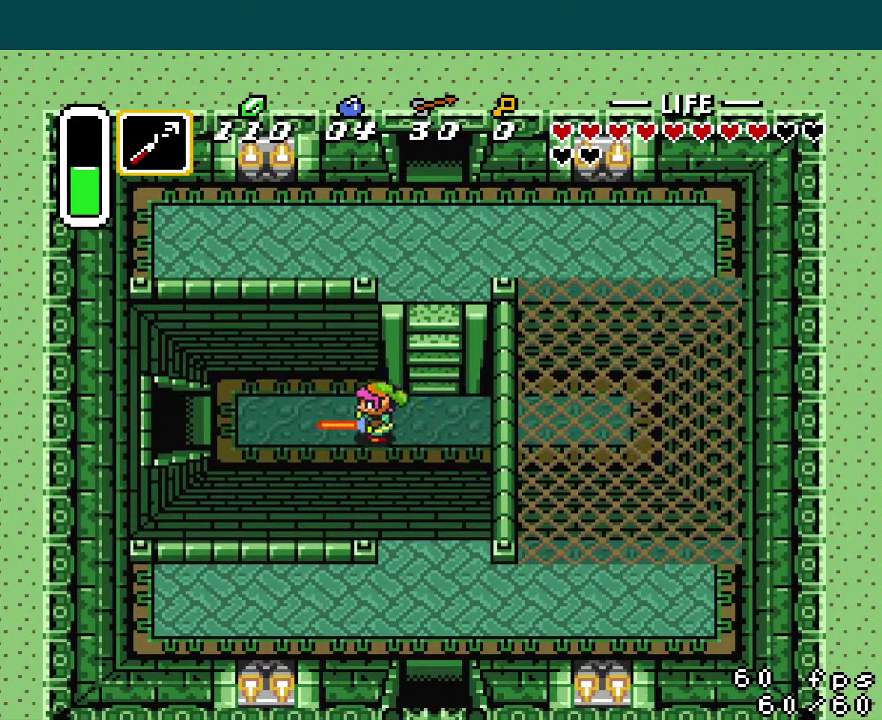
{"buttons": ["DPAD_LEFT"], "events": [[317, "DPAD_LEFT", "down"], [334, "A", "up"]]}
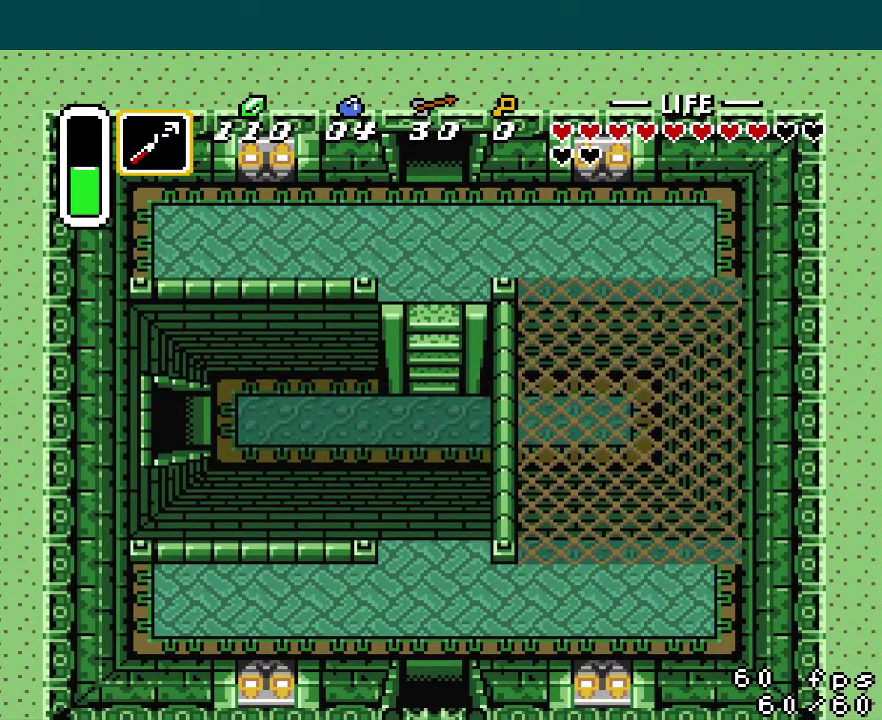
{"buttons": ["DPAD_LEFT"], "events": []}
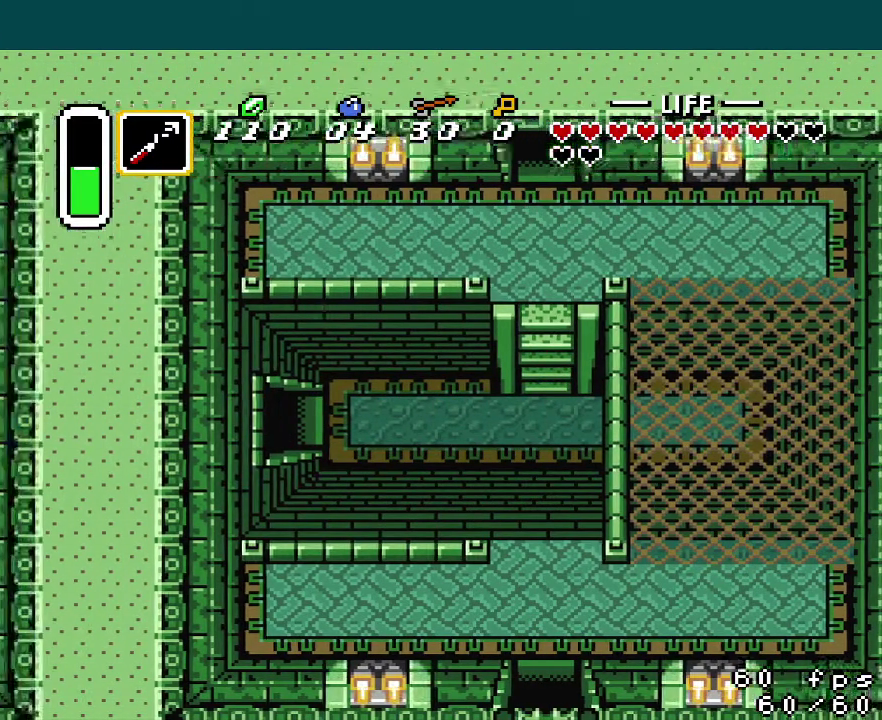
{"buttons": ["DPAD_LEFT"], "events": []}
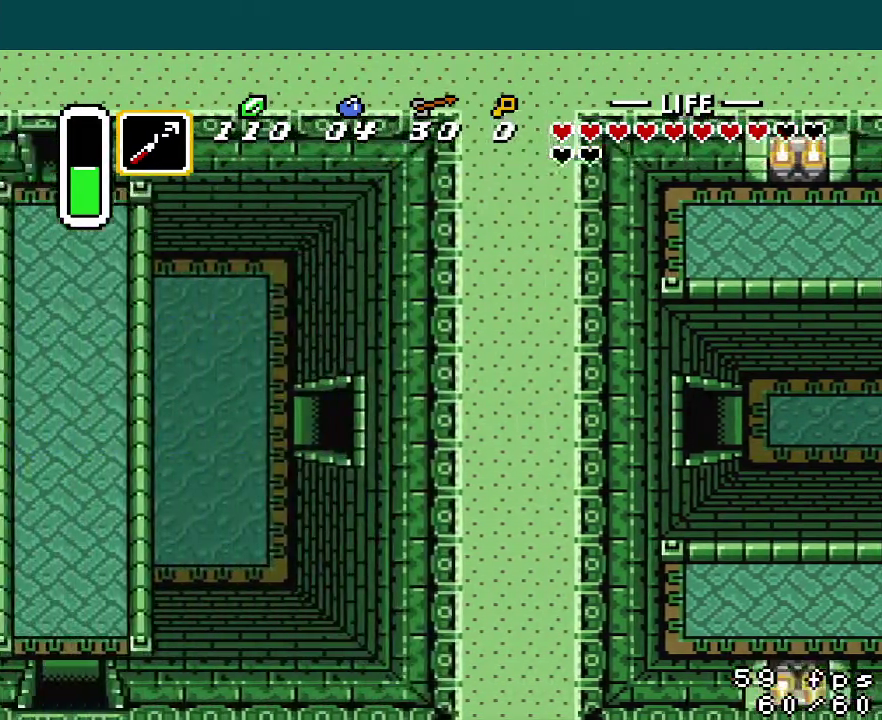
{"buttons": ["DPAD_LEFT"], "events": []}
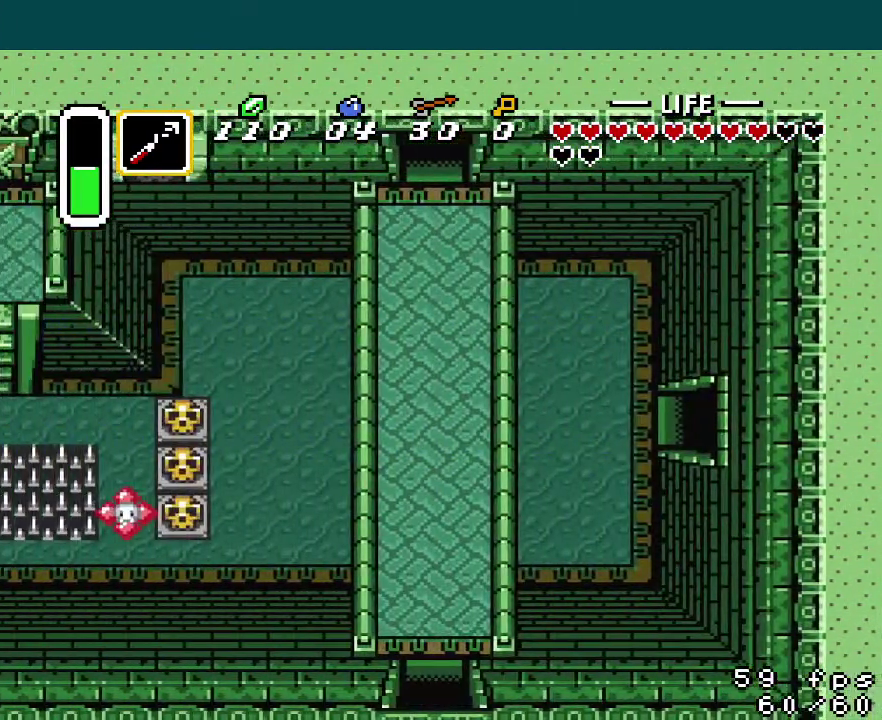
{"buttons": [], "events": [[434, "DPAD_LEFT", "up"]]}
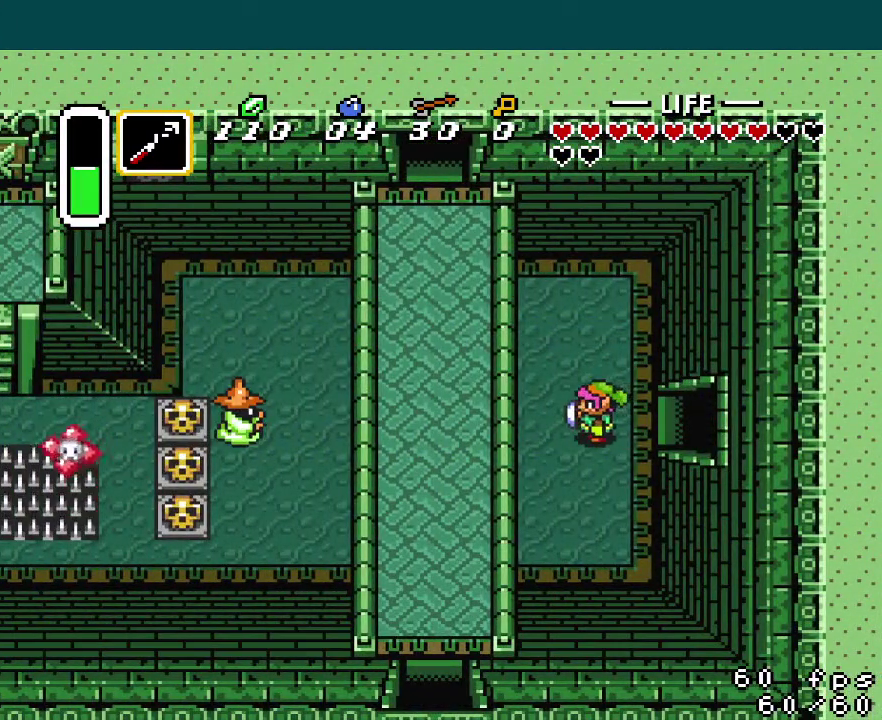
{"buttons": ["A"], "events": [[83, "A", "down"]]}
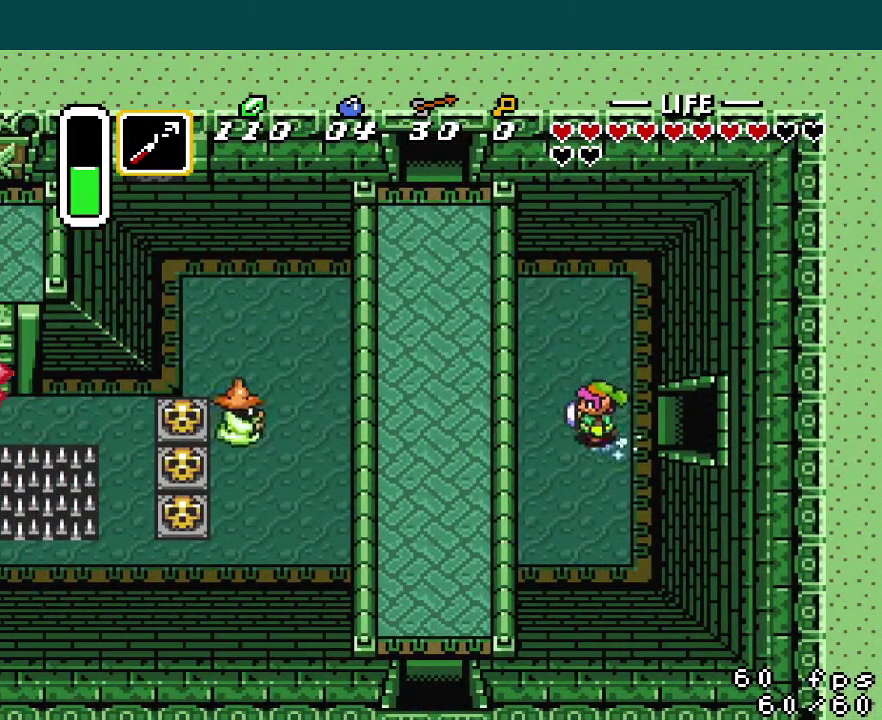
{"buttons": ["DPAD_DOWN"], "events": [[451, "DPAD_DOWN", "down"], [467, "A", "up"]]}
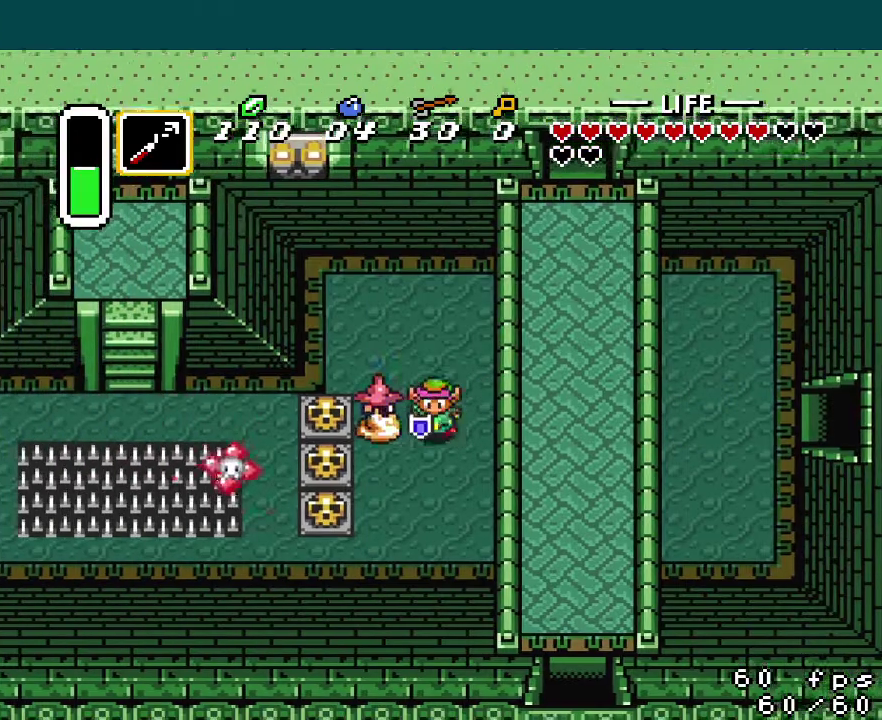
{"buttons": [], "events": [[183, "DPAD_LEFT", "down"], [217, "DPAD_DOWN", "up"], [450, "DPAD_LEFT", "up"]]}
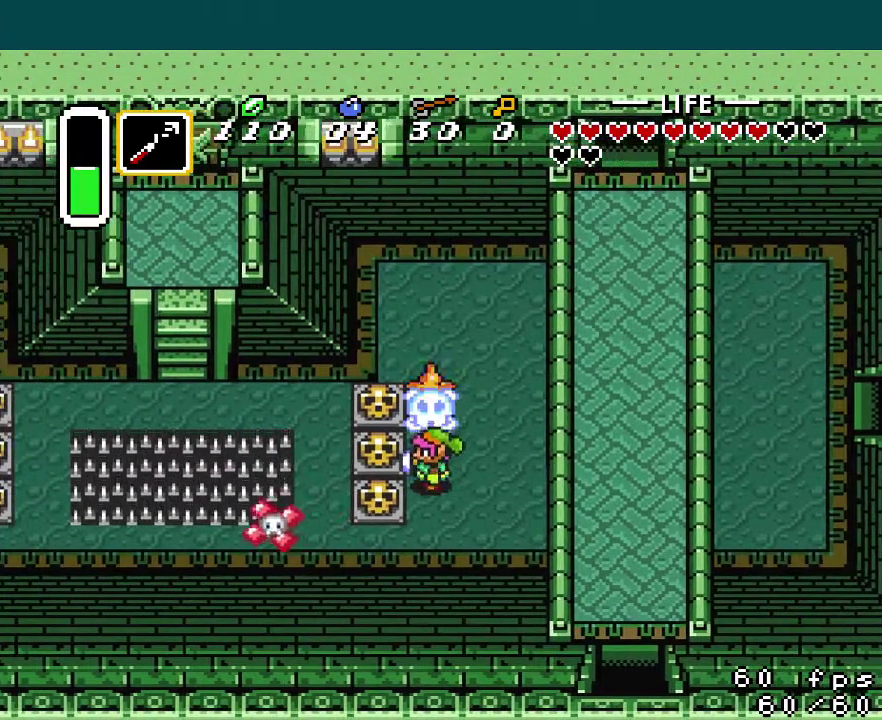
{"buttons": ["DPAD_UP"], "events": [[234, "A", "down"], [367, "A", "up"], [451, "DPAD_UP", "down"]]}
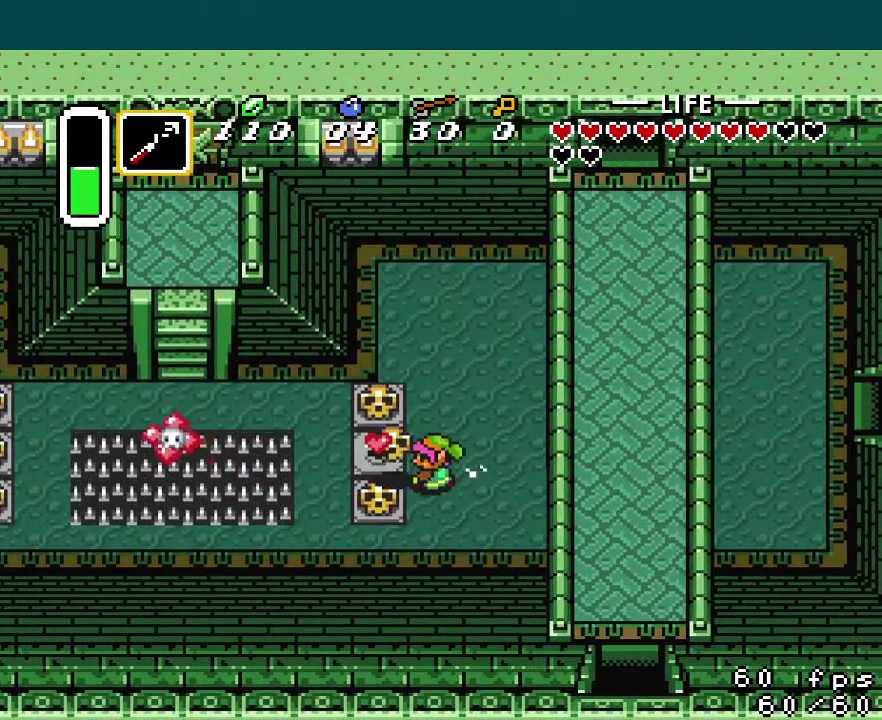
{"buttons": ["DPAD_UP", "DPAD_LEFT"], "events": [[33, "DPAD_LEFT", "down"], [33, "DPAD_UP", "up"], [200, "A", "down"], [300, "A", "up"], [501, "DPAD_UP", "down"]]}
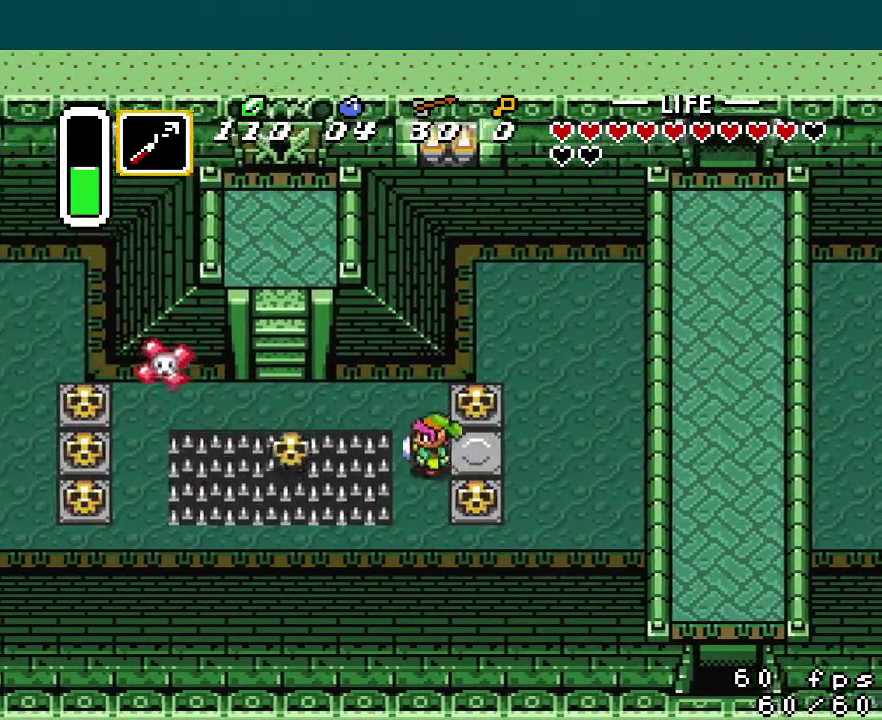
{"buttons": ["DPAD_LEFT"], "events": [[16, "DPAD_LEFT", "up"], [250, "DPAD_LEFT", "down"], [250, "DPAD_UP", "up"]]}
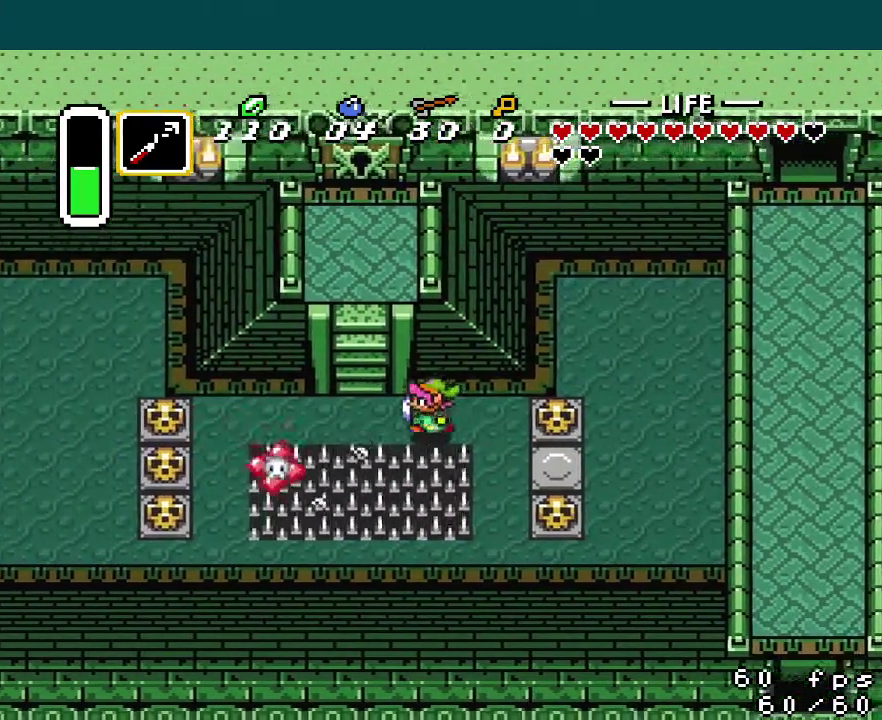
{"buttons": ["DPAD_UP"], "events": [[200, "DPAD_UP", "down"], [217, "DPAD_LEFT", "up"]]}
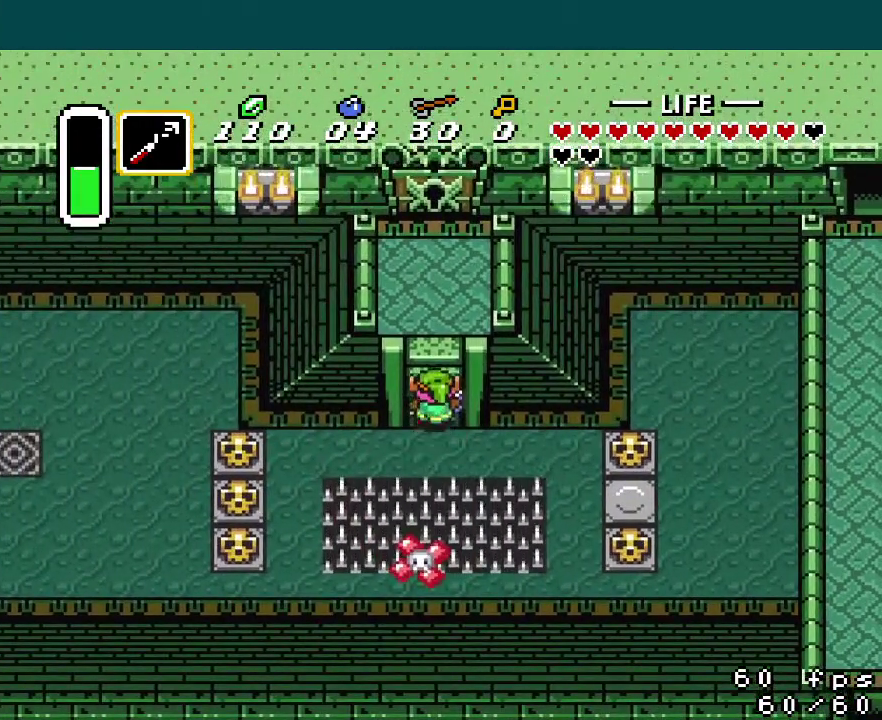
{"buttons": ["DPAD_UP"], "events": []}
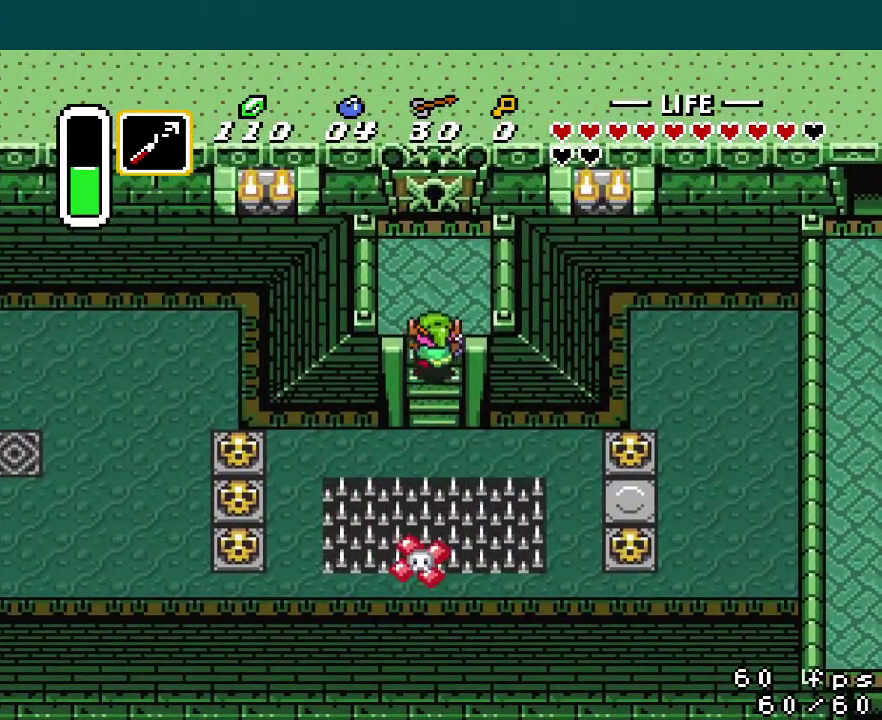
{"buttons": ["DPAD_UP"], "events": []}
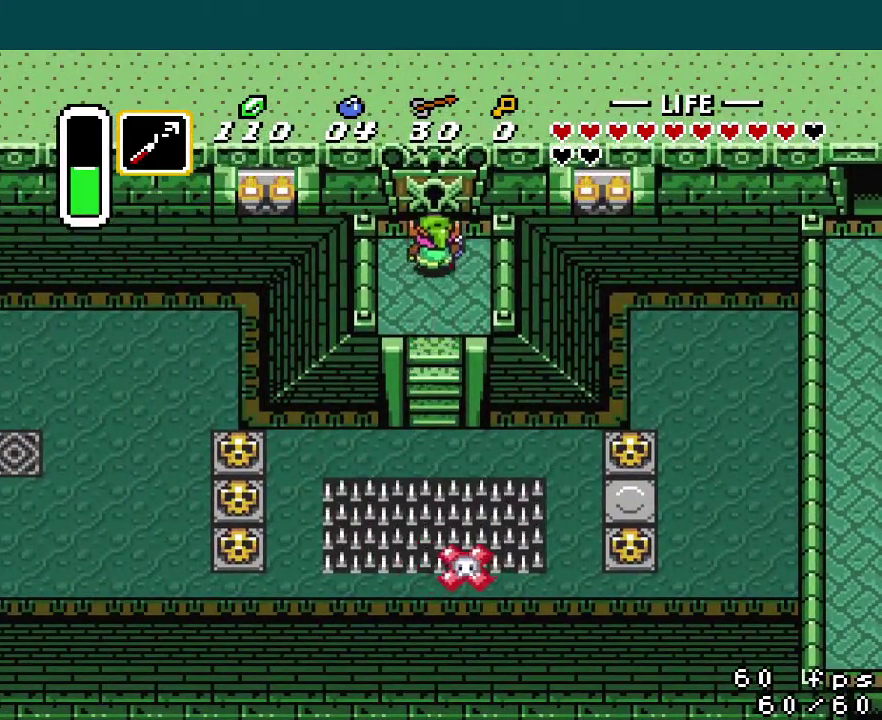
{"buttons": ["DPAD_UP"], "events": []}
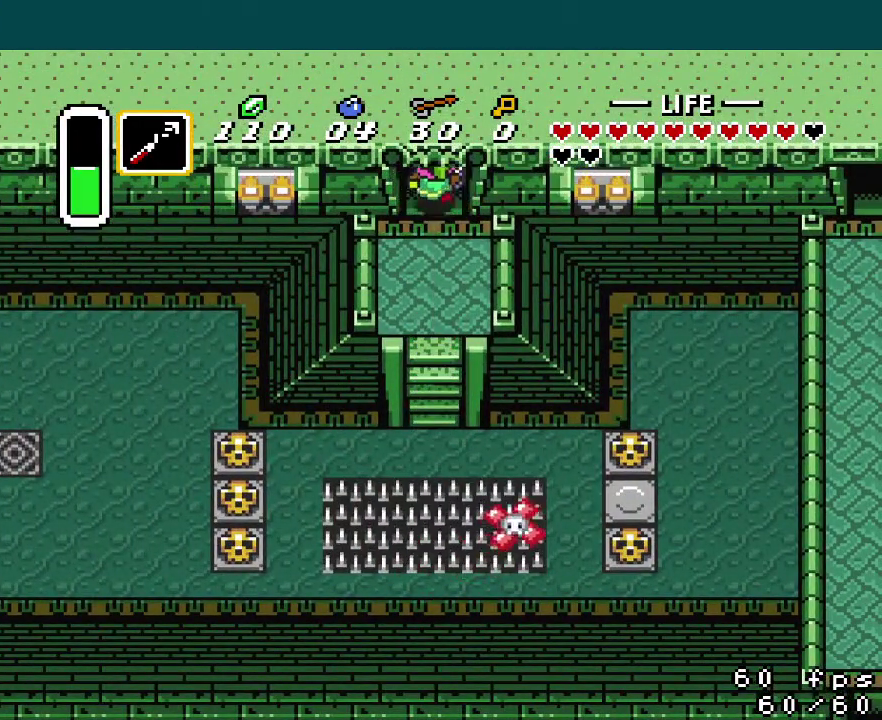
{"buttons": ["DPAD_UP"], "events": []}
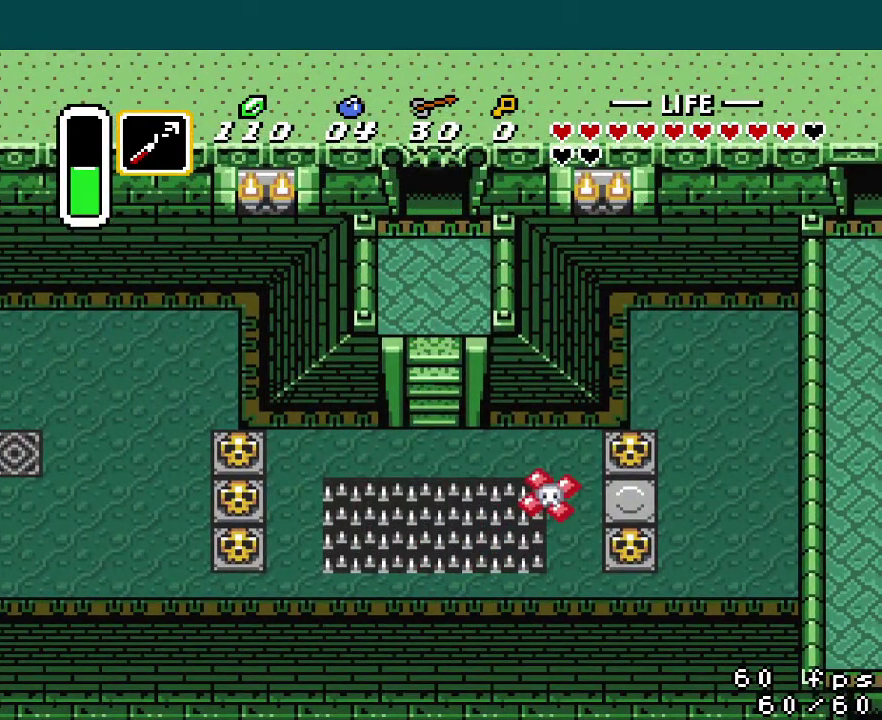
{"buttons": ["DPAD_UP"], "events": []}
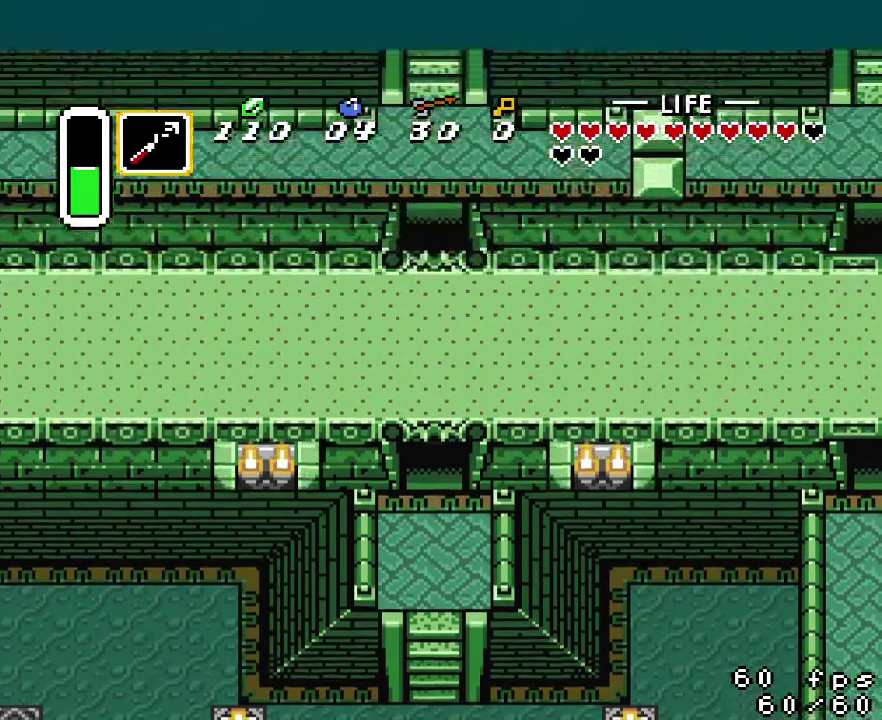
{"buttons": ["DPAD_UP"], "events": []}
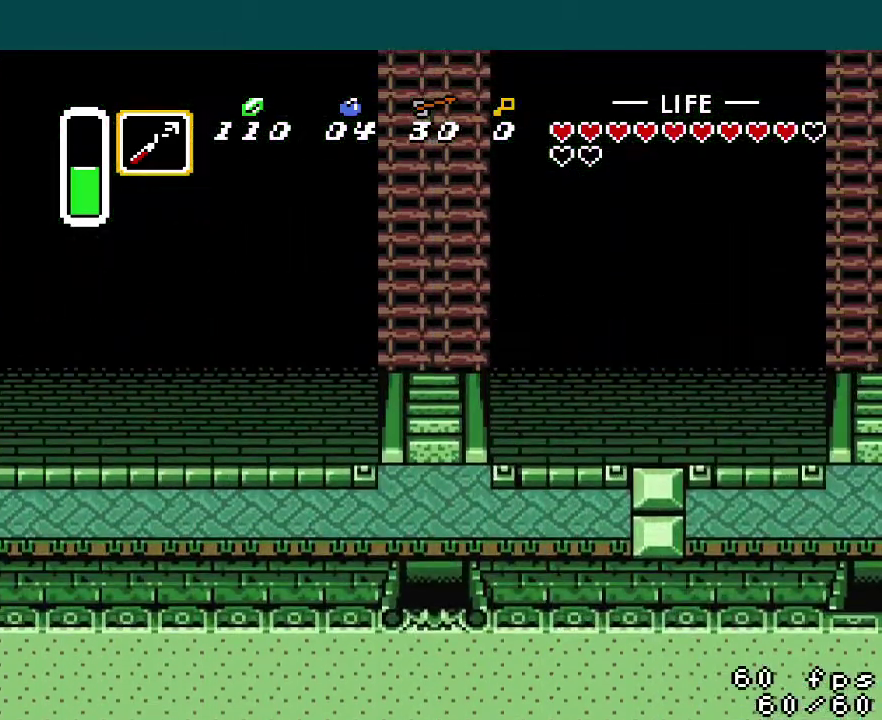
{"buttons": ["DPAD_UP"], "events": []}
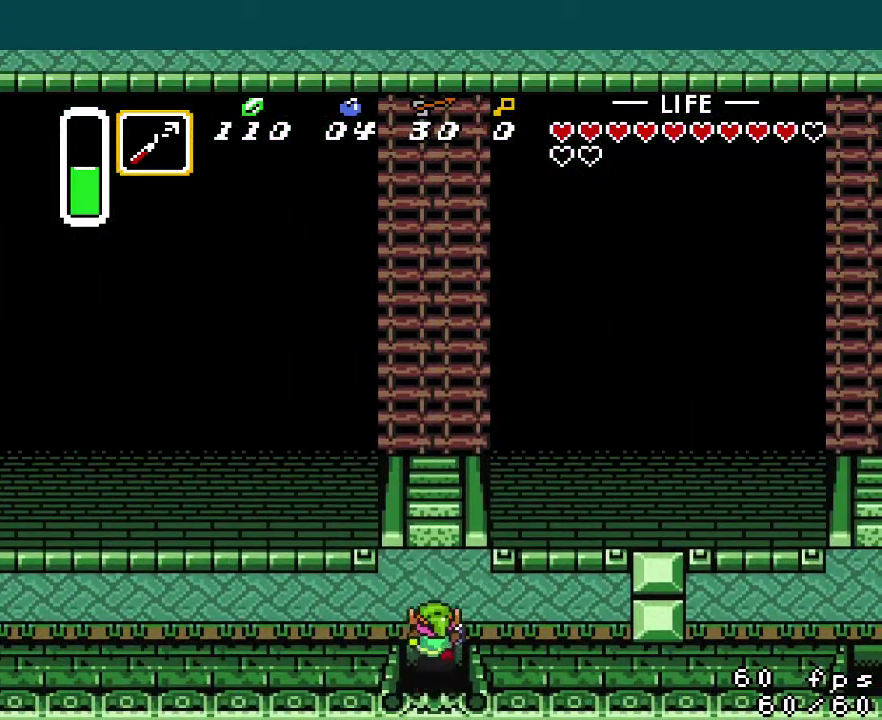
{"buttons": ["DPAD_UP"], "events": []}
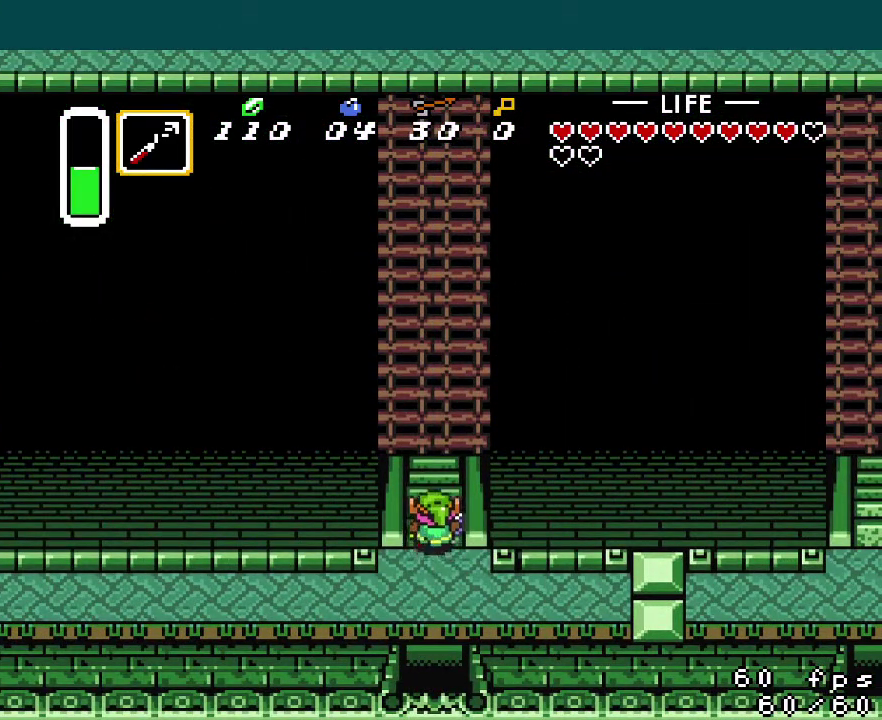
{"buttons": ["DPAD_UP"], "events": []}
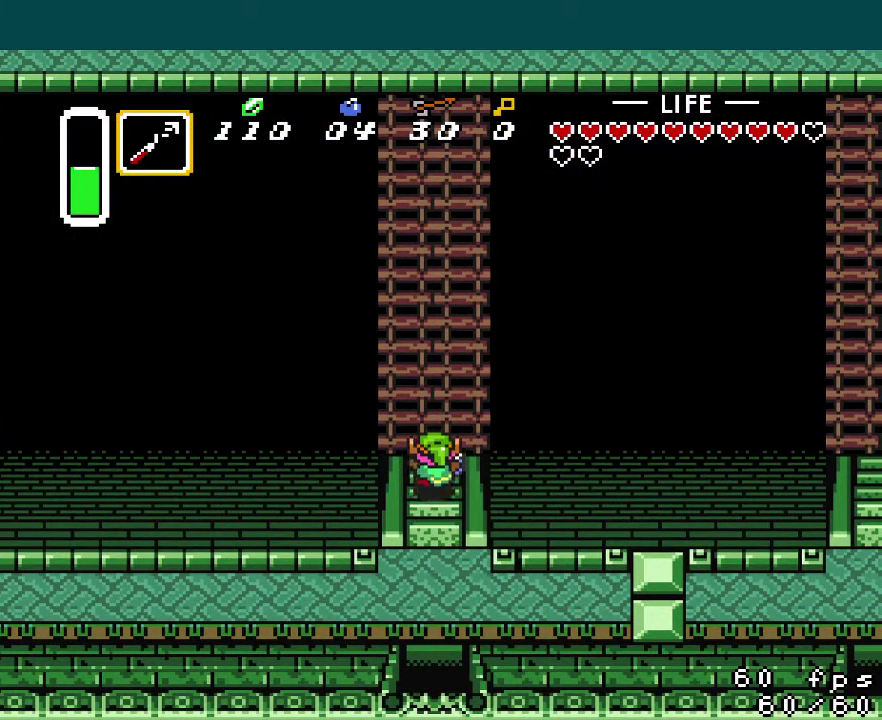
{"buttons": ["DPAD_UP"], "events": []}
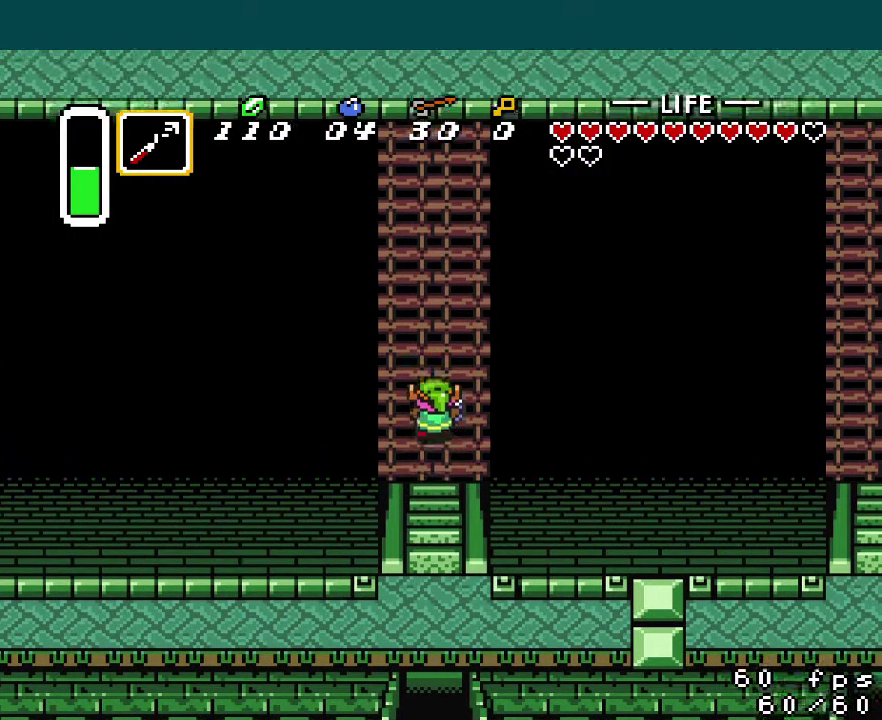
{"buttons": ["A", "DPAD_UP"], "events": [[16, "A", "down"]]}
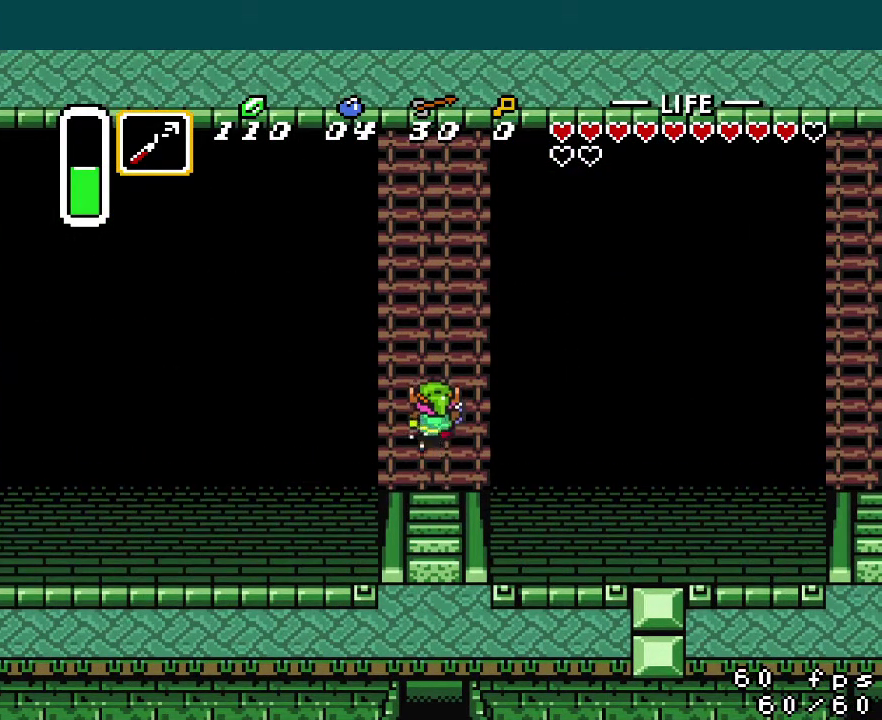
{"buttons": [], "events": [[150, "A", "up"], [317, "DPAD_UP", "up"]]}